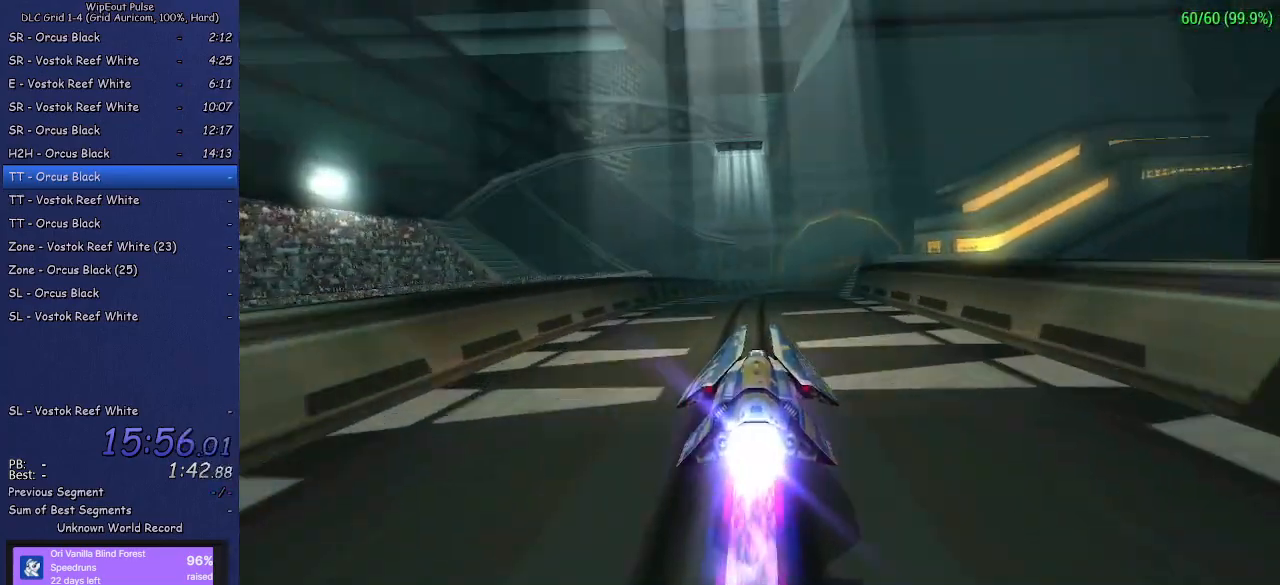
Gameplay with a controller (PlayStation layout); each line is a JSON object with the inputs held at the frame after it. "events" lists button and stick changes between this image and that frame as [ms after this image, input, new state], when the widget could be followed in between. Not read: L3.
{"buttons": [], "left_stick": "center", "right_stick": "center", "events": [[467, "R2", "up"]]}
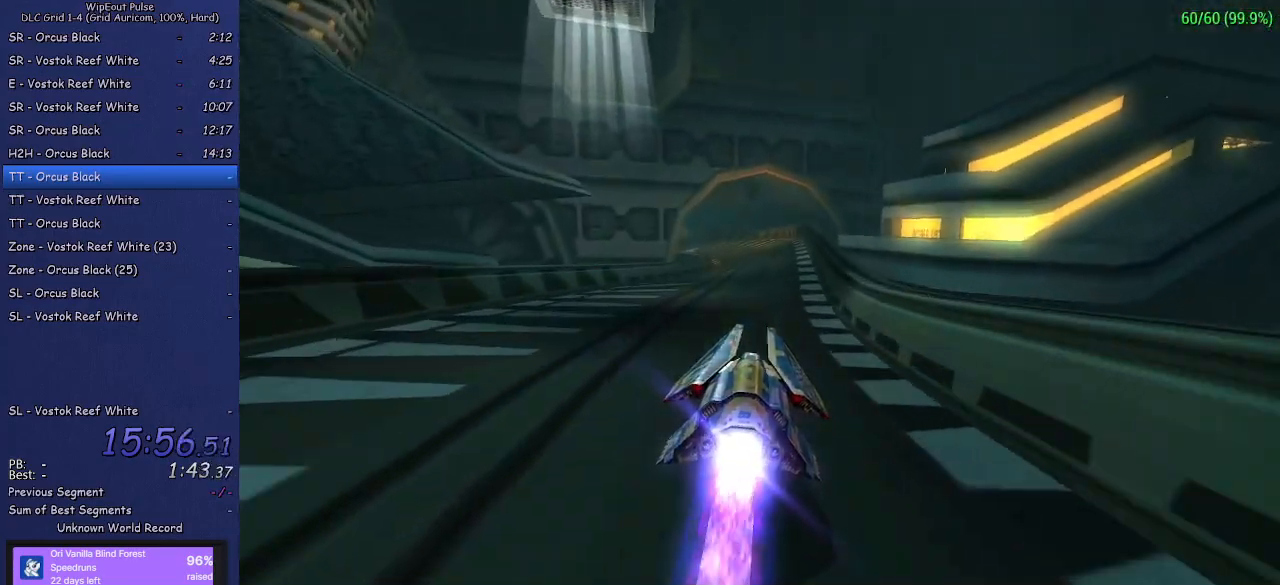
{"buttons": [], "left_stick": "center", "right_stick": "center", "events": [[50, "CROSS", "down"], [150, "CROSS", "up"], [217, "CROSS", "down"], [300, "CROSS", "up"], [367, "CROSS", "down"], [450, "CROSS", "up"]]}
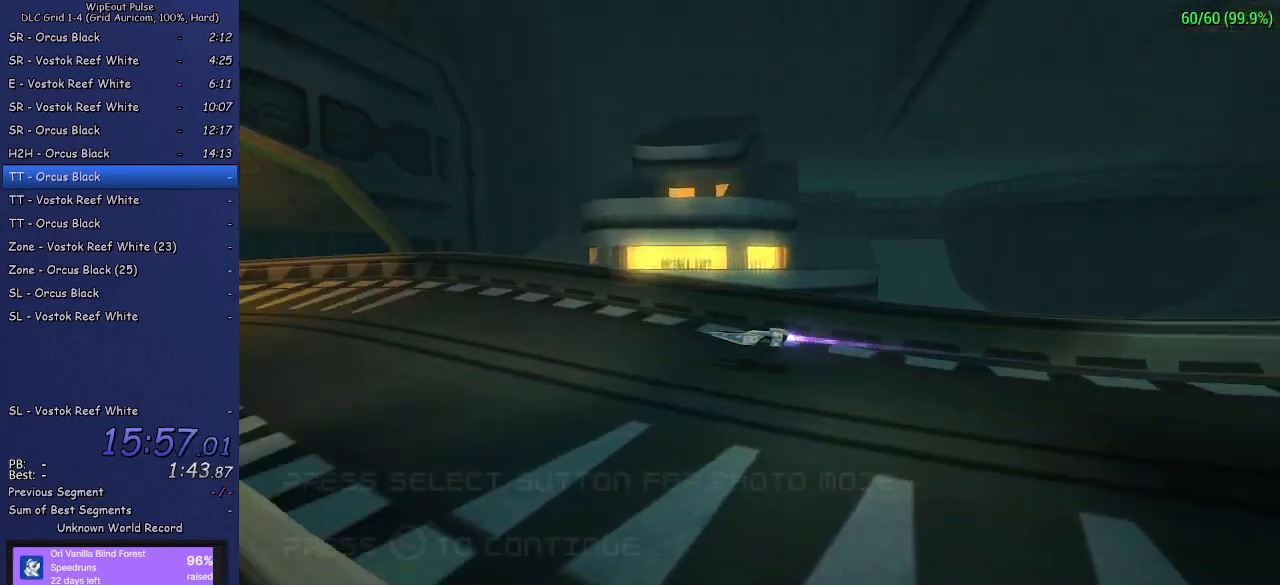
{"buttons": [], "left_stick": "center", "right_stick": "center", "events": [[17, "CROSS", "down"], [83, "CROSS", "up"], [167, "CROSS", "down"], [233, "CROSS", "up"], [300, "CROSS", "down"], [367, "CROSS", "up"], [417, "CROSS", "down"], [483, "CROSS", "up"]]}
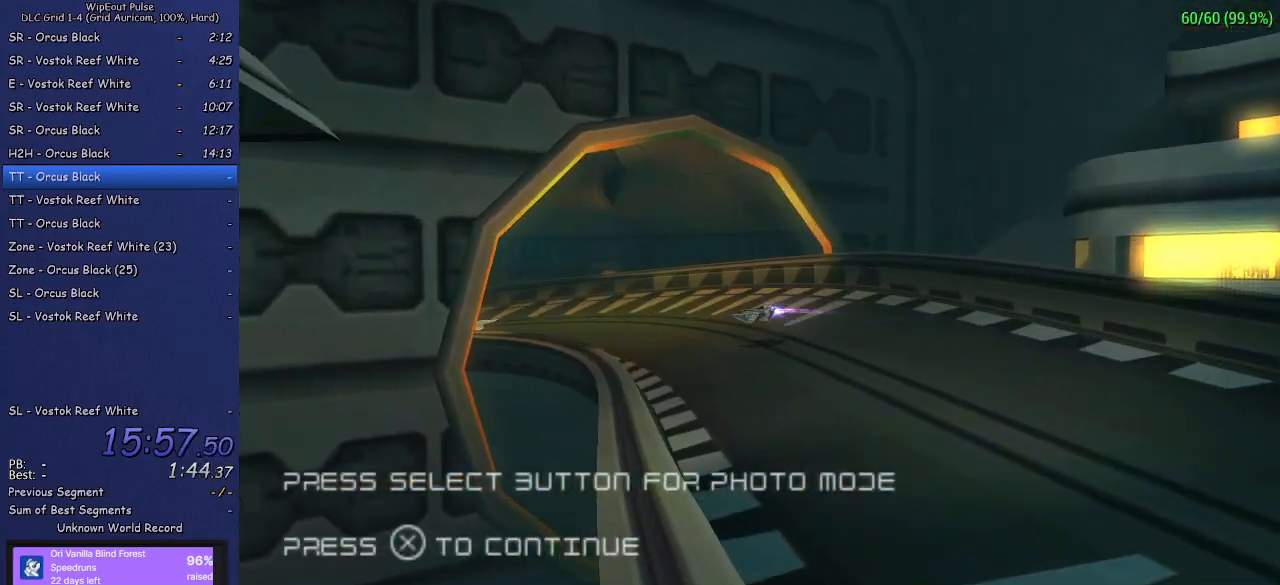
{"buttons": ["CROSS"], "left_stick": "center", "right_stick": "center", "events": [[50, "CROSS", "down"], [150, "CROSS", "up"], [183, "CROSS", "down"], [250, "CROSS", "up"], [333, "CROSS", "down"], [400, "CROSS", "up"], [450, "CROSS", "down"]]}
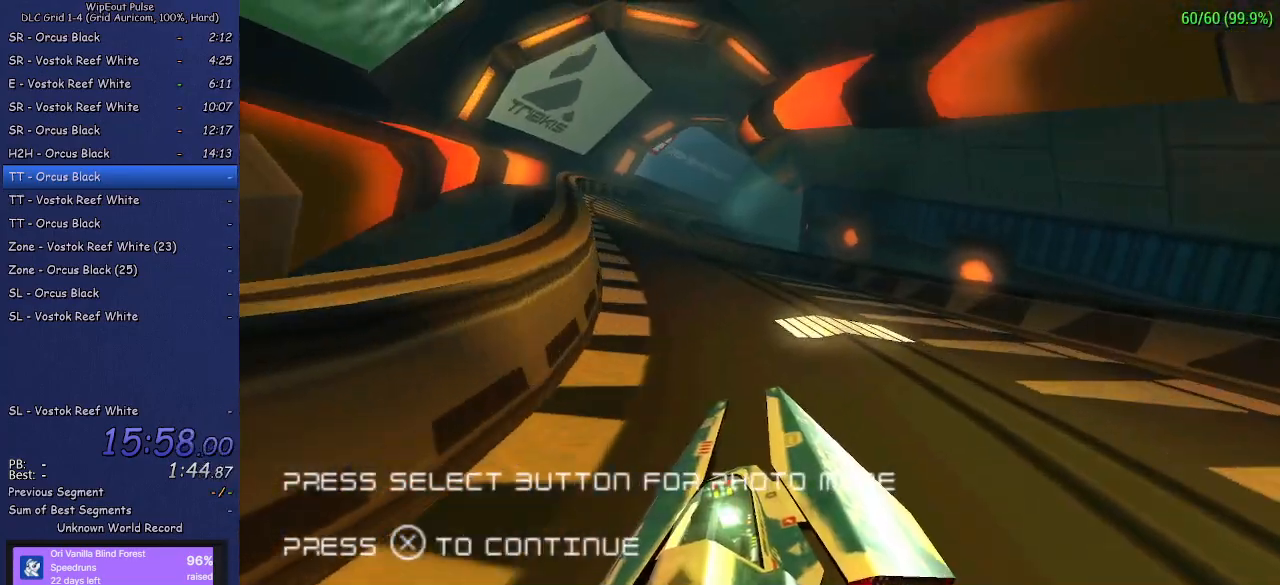
{"buttons": ["CROSS"], "left_stick": "center", "right_stick": "center", "events": [[17, "CROSS", "up"], [83, "CROSS", "down"], [150, "CROSS", "up"], [217, "CROSS", "down"], [300, "CROSS", "up"], [367, "CROSS", "down"], [433, "CROSS", "up"], [500, "CROSS", "down"]]}
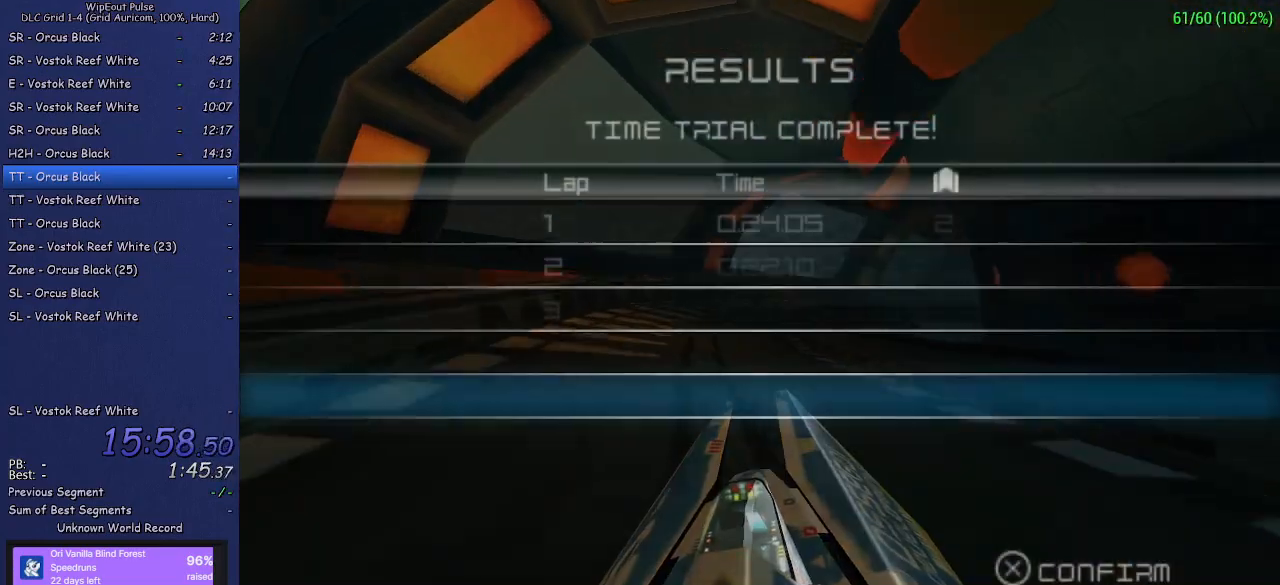
{"buttons": ["CROSS"], "left_stick": "center", "right_stick": "center", "events": [[83, "CROSS", "up"], [150, "CROSS", "down"], [233, "CROSS", "up"], [300, "CROSS", "down"], [383, "CROSS", "up"], [450, "CROSS", "down"]]}
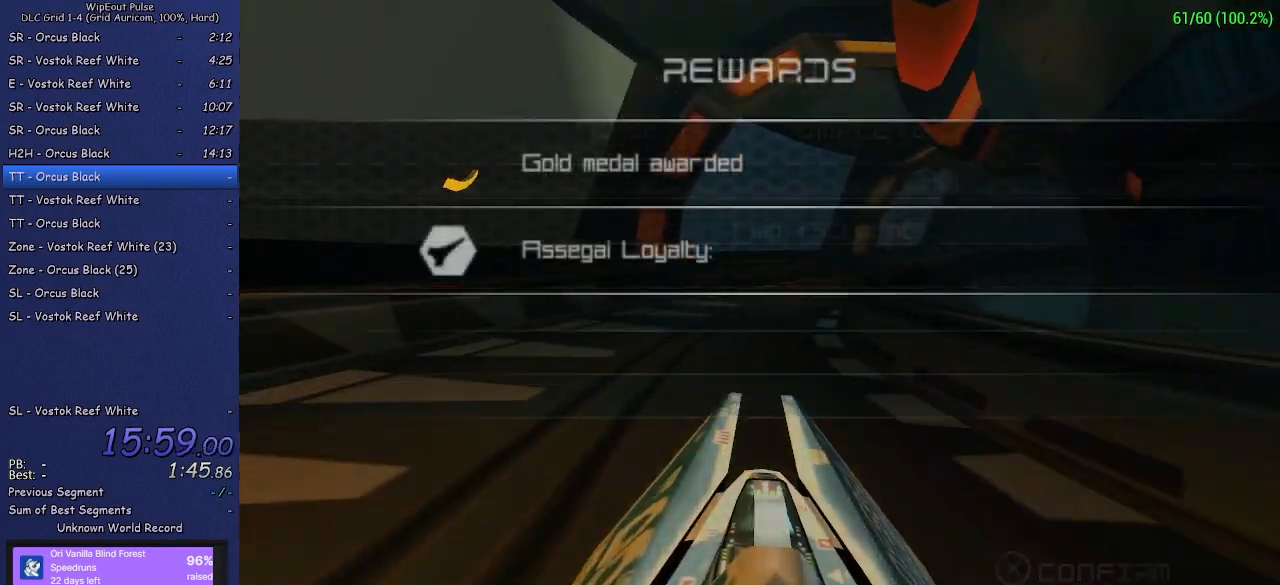
{"buttons": [], "left_stick": "center", "right_stick": "center", "events": [[17, "CROSS", "up"], [100, "CROSS", "down"], [183, "CROSS", "up"], [267, "CROSS", "down"], [333, "CROSS", "up"], [417, "CROSS", "down"], [483, "CROSS", "up"]]}
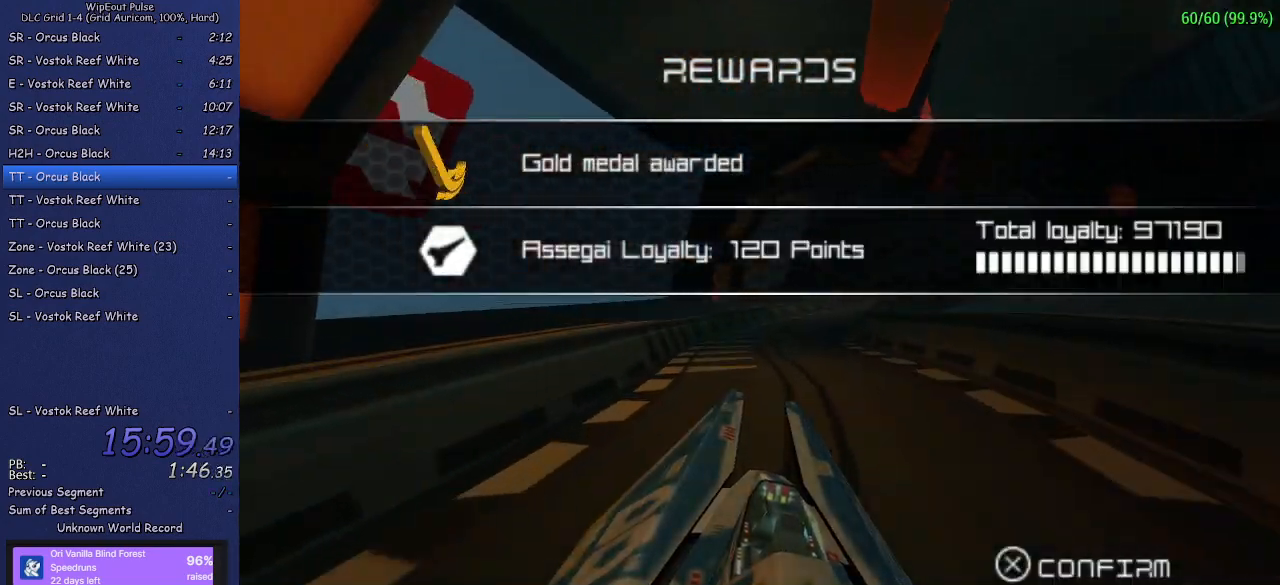
{"buttons": [], "left_stick": "center", "right_stick": "center", "events": [[67, "CROSS", "down"], [150, "CROSS", "up"], [217, "CROSS", "down"], [283, "CROSS", "up"], [367, "CROSS", "down"], [450, "CROSS", "up"]]}
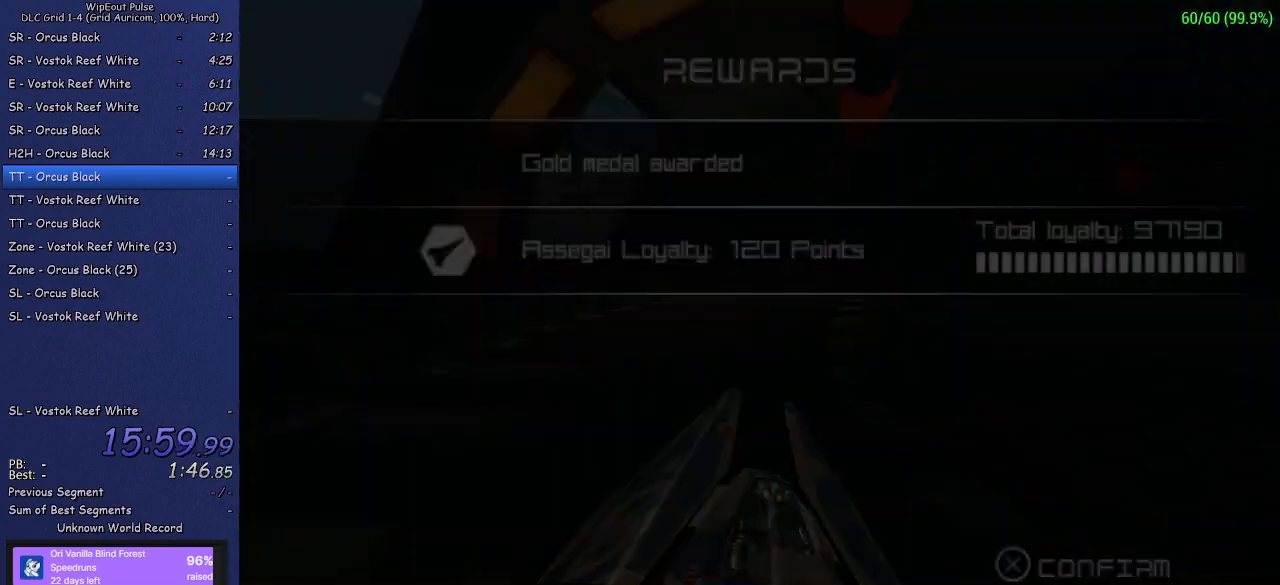
{"buttons": [], "left_stick": "center", "right_stick": "center", "events": [[17, "CROSS", "down"], [117, "CROSS", "up"]]}
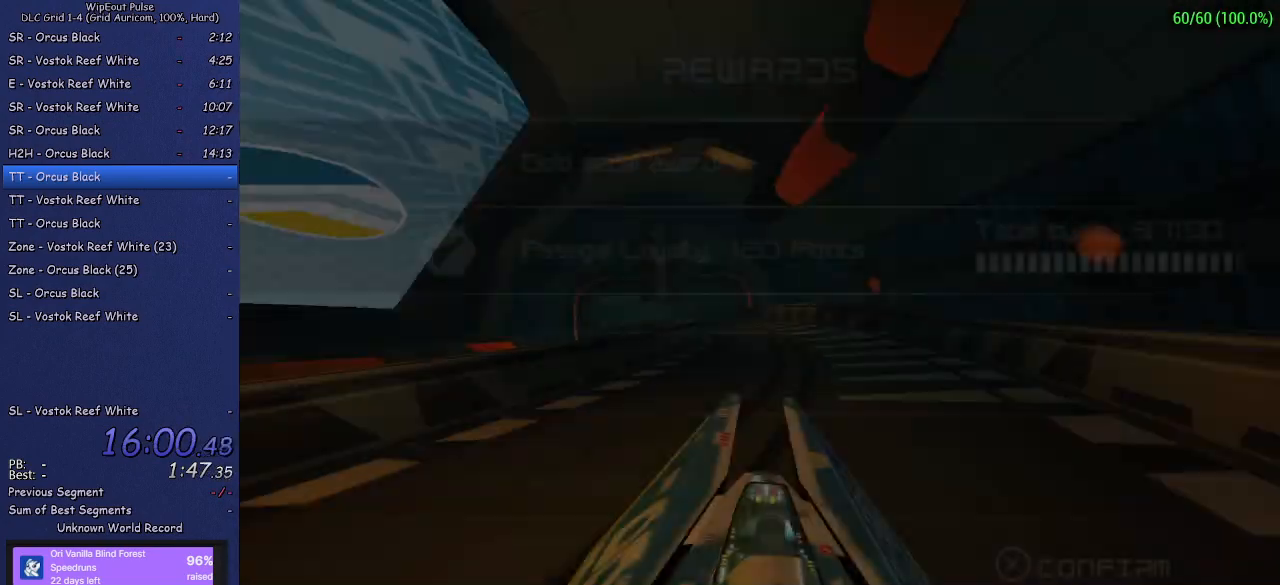
{"buttons": [], "left_stick": "center", "right_stick": "center", "events": [[217, "CROSS", "down"], [317, "CROSS", "up"], [400, "CROSS", "down"], [450, "CROSS", "up"]]}
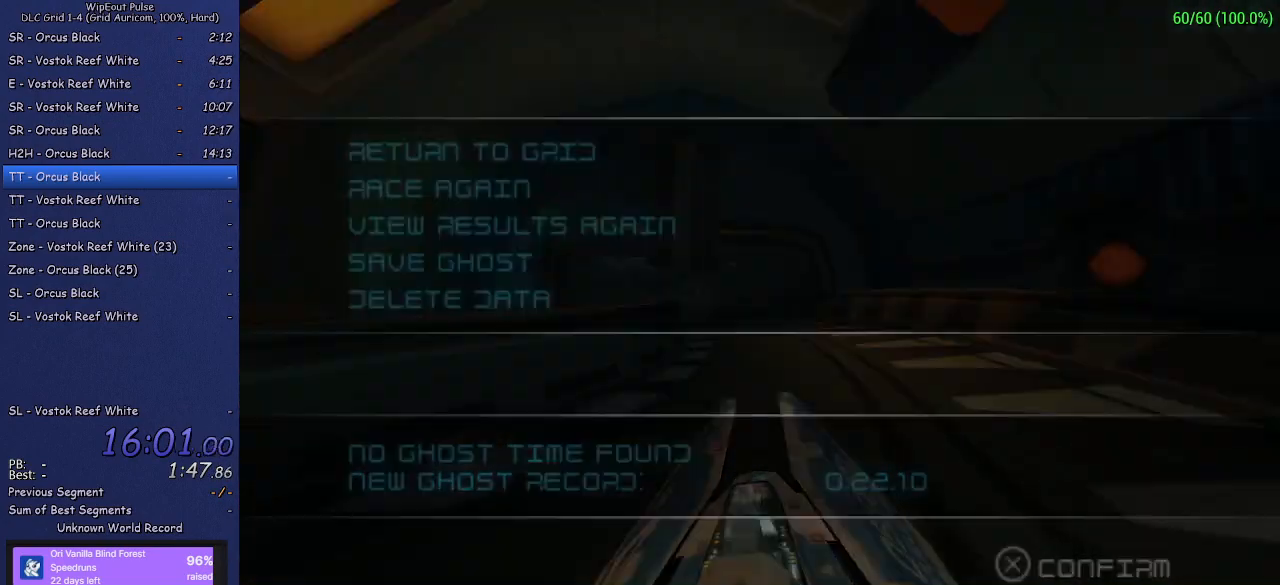
{"buttons": [], "left_stick": "center", "right_stick": "center", "events": [[17, "CROSS", "down"], [100, "CROSS", "up"], [167, "CROSS", "down"], [267, "CROSS", "up"]]}
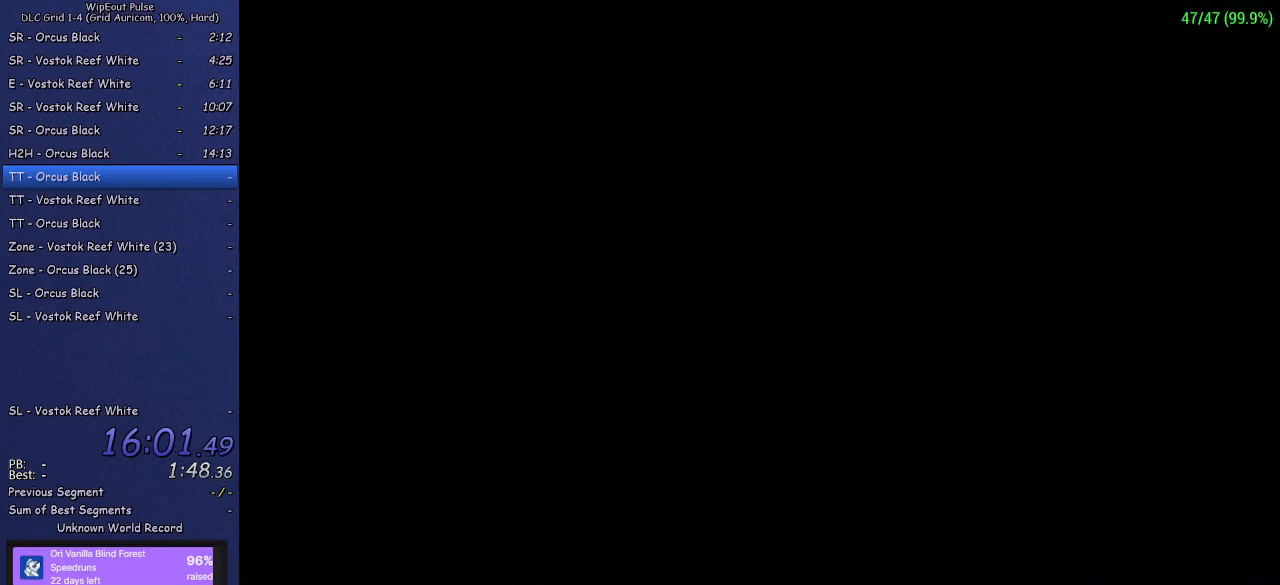
{"buttons": [], "left_stick": "center", "right_stick": "center", "events": []}
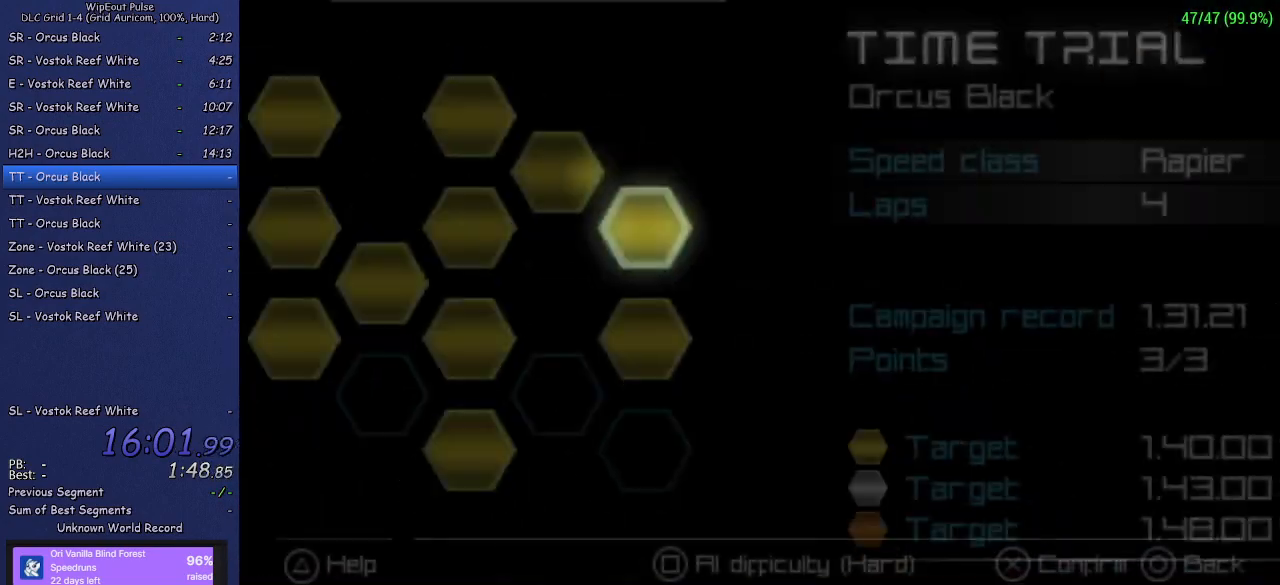
{"buttons": [], "left_stick": "center", "right_stick": "center", "events": [[200, "DPAD_DOWN", "down"], [317, "DPAD_DOWN", "up"]]}
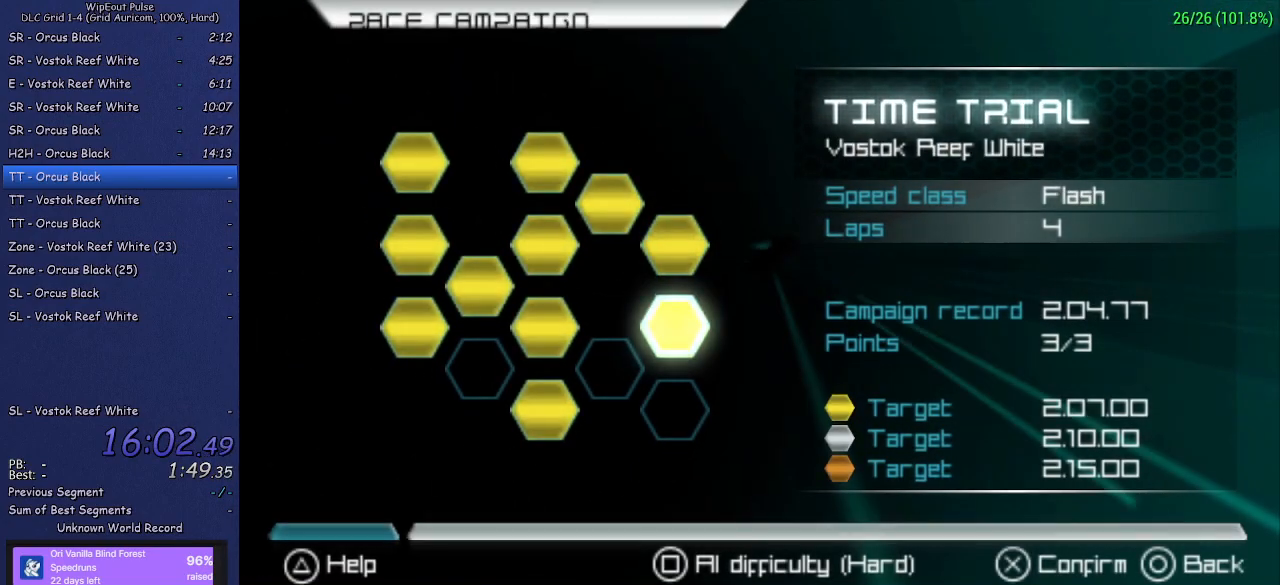
{"buttons": [], "left_stick": "center", "right_stick": "center", "events": [[133, "CROSS", "down"], [200, "CROSS", "up"], [250, "CROSS", "down"], [333, "CROSS", "up"], [400, "CROSS", "down"], [467, "CROSS", "up"]]}
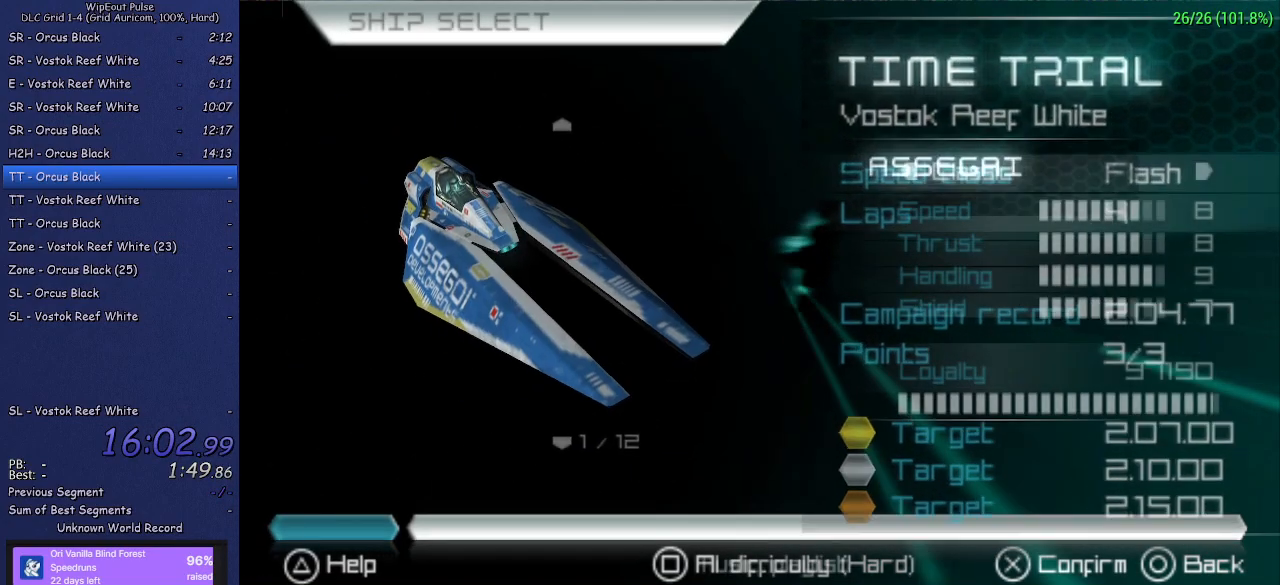
{"buttons": ["CROSS"], "left_stick": "center", "right_stick": "center", "events": [[33, "CROSS", "down"], [117, "CROSS", "up"], [183, "CROSS", "down"], [250, "CROSS", "up"], [317, "CROSS", "down"], [400, "CROSS", "up"], [450, "CROSS", "down"]]}
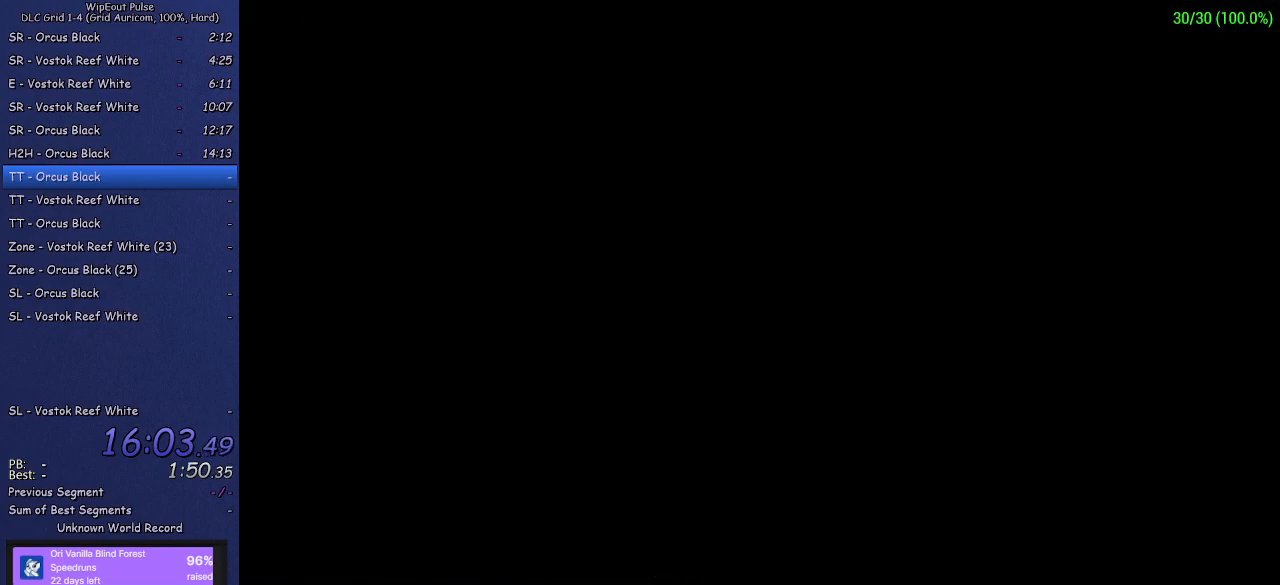
{"buttons": [], "left_stick": "center", "right_stick": "center", "events": [[50, "CROSS", "up"], [83, "R3", "down"], [183, "R3", "up"]]}